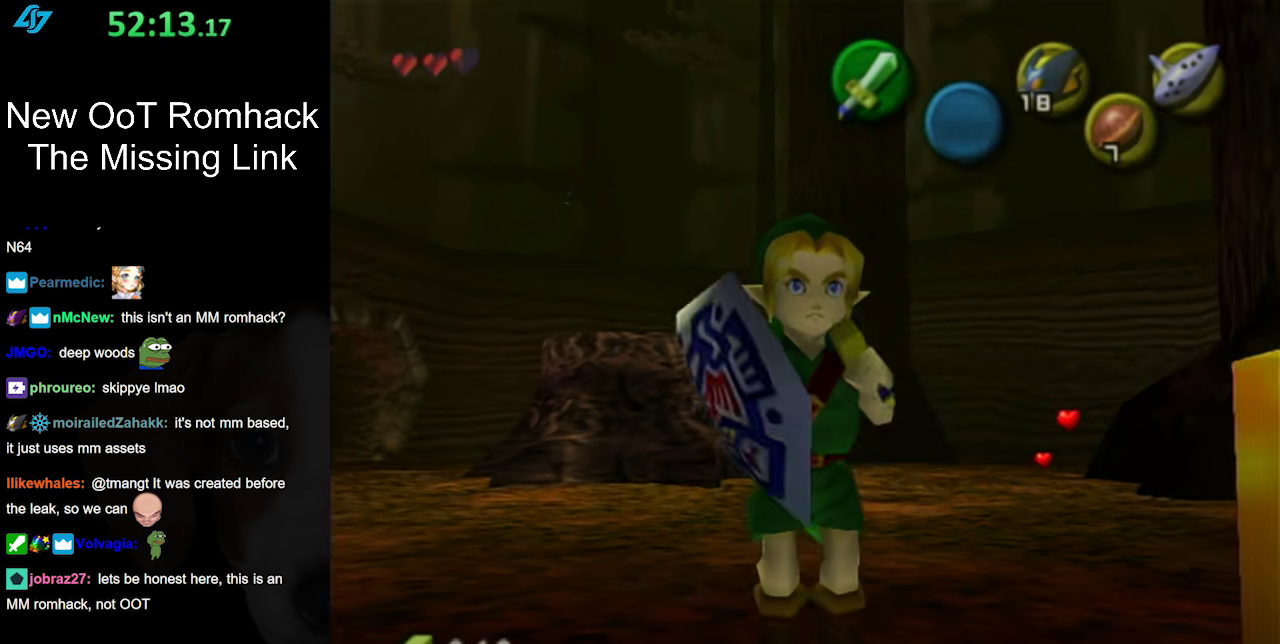
Gameplay with a controller (Nintendo layout); each line is a JSON object with the inputs held at the frame after it. "events" lists button and stick changes between this image and that frame as [ms after this image, input, new state], when the widget could be followed in between. Not read: L3 R3.
{"buttons": ["L1"], "left_stick": "center", "right_stick": "center", "events": [[317, "L1", "down"]]}
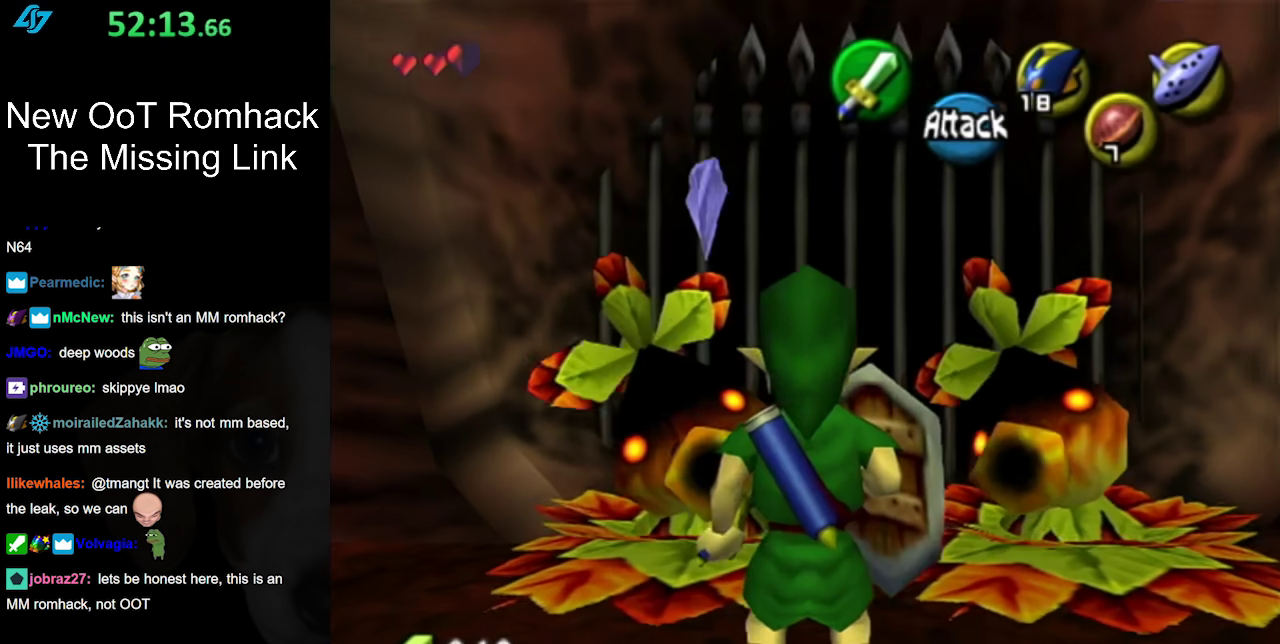
{"buttons": ["B", "L1"], "left_stick": "up", "right_stick": "center", "events": [[467, "left_stick", "up"], [500, "B", "down"]]}
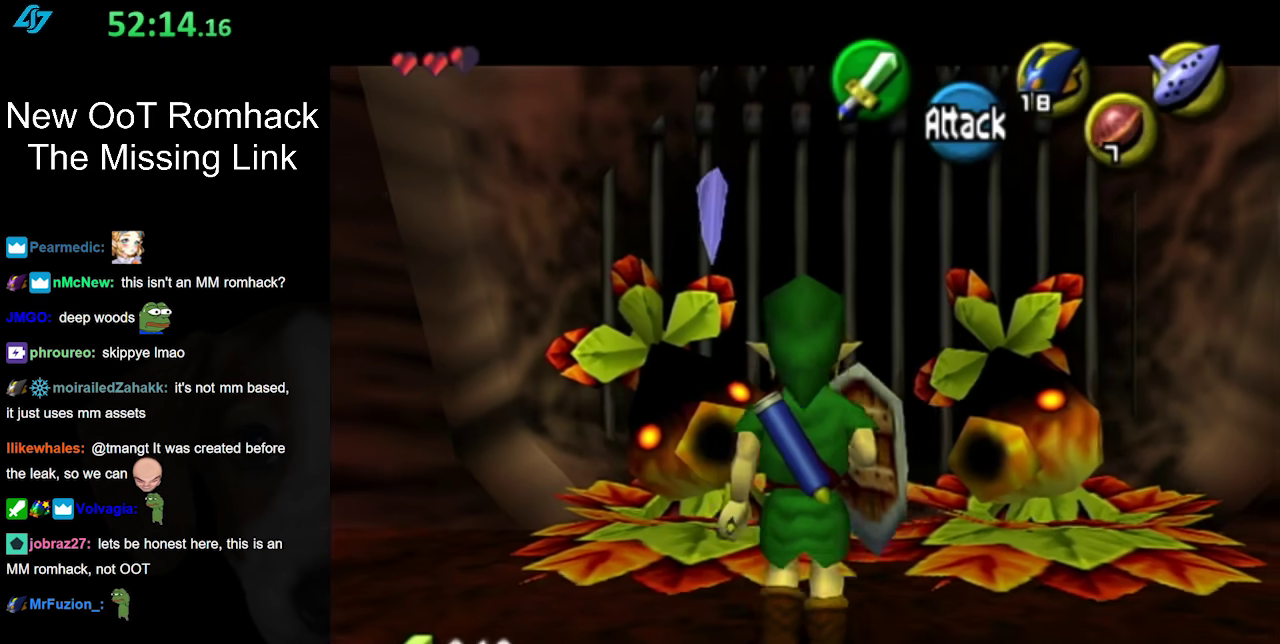
{"buttons": [], "left_stick": "up", "right_stick": "center", "events": [[183, "B", "up"], [317, "L1", "up"]]}
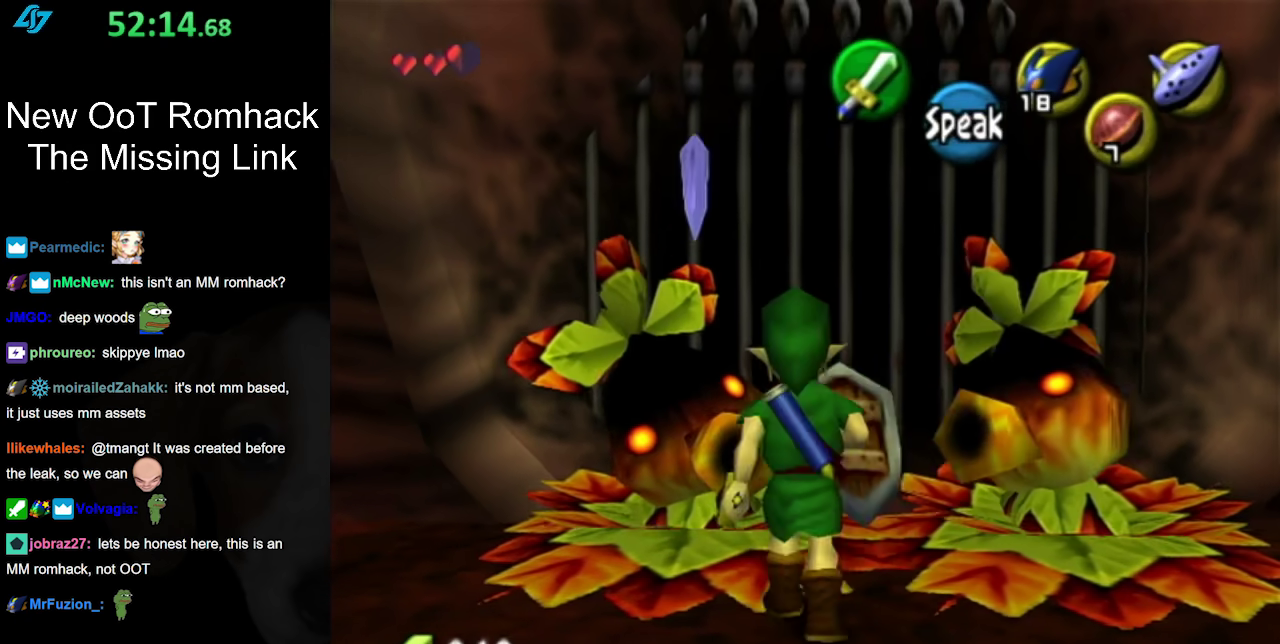
{"buttons": [], "left_stick": "center", "right_stick": "center", "events": [[350, "left_stick", "center"]]}
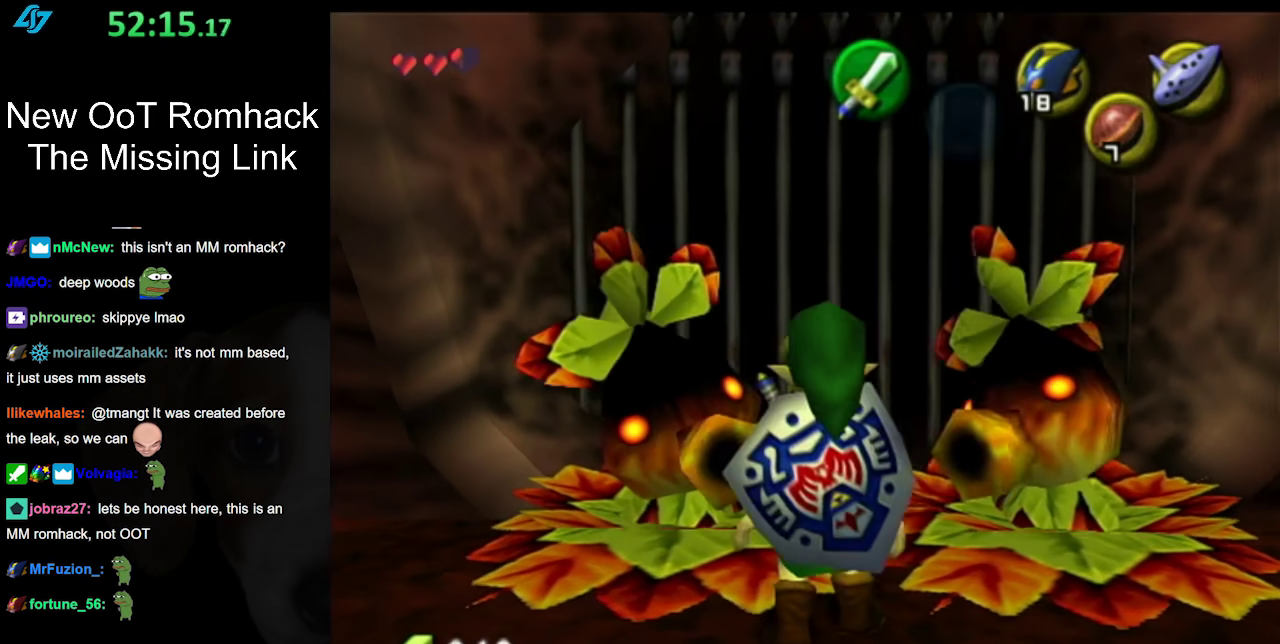
{"buttons": [], "left_stick": "center", "right_stick": "center", "events": []}
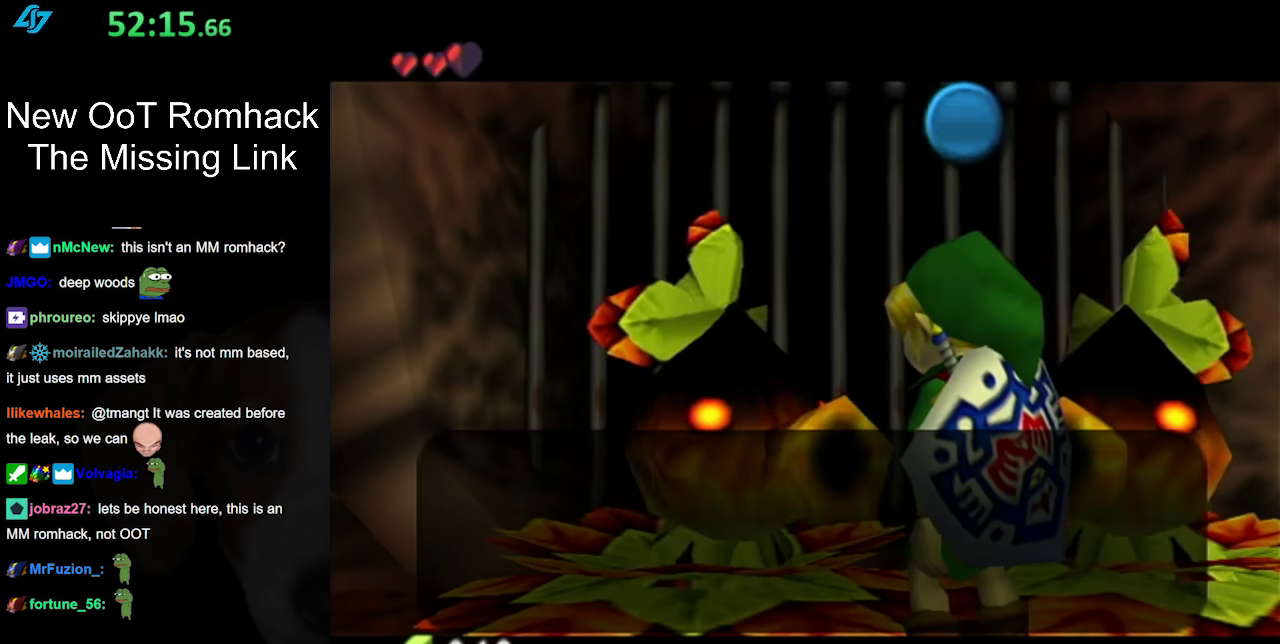
{"buttons": [], "left_stick": "center", "right_stick": "center", "events": [[250, "A", "down"], [250, "B", "down"], [383, "A", "up"], [383, "B", "up"]]}
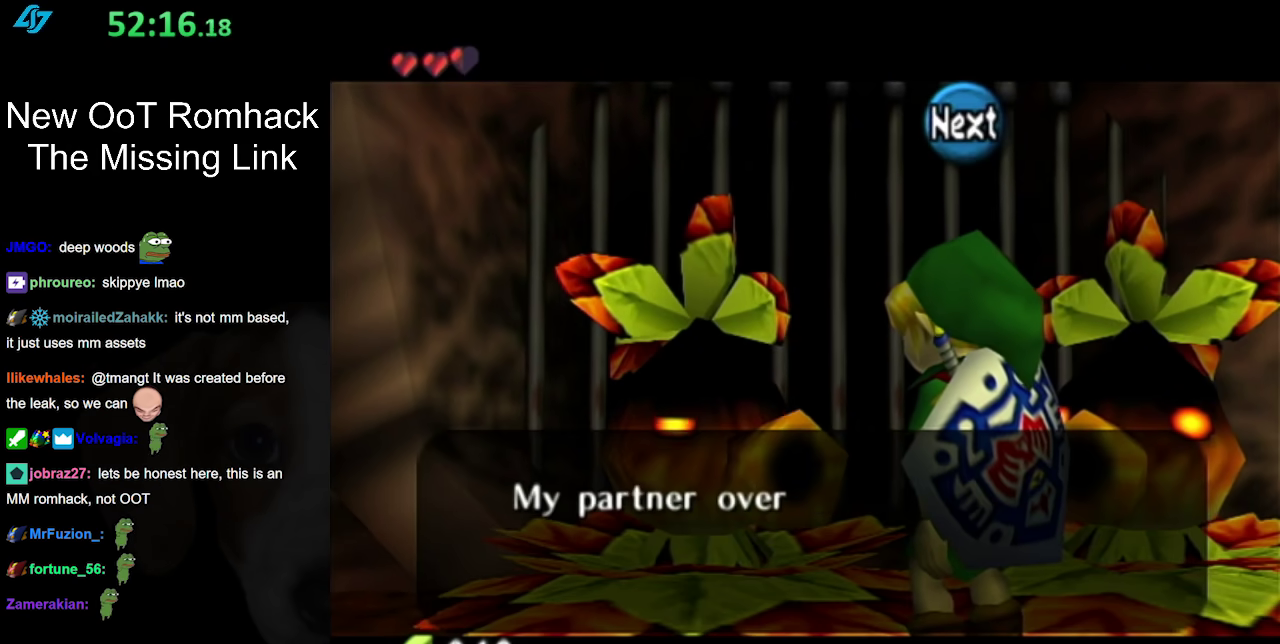
{"buttons": [], "left_stick": "center", "right_stick": "center", "events": [[250, "A", "down"], [433, "A", "up"]]}
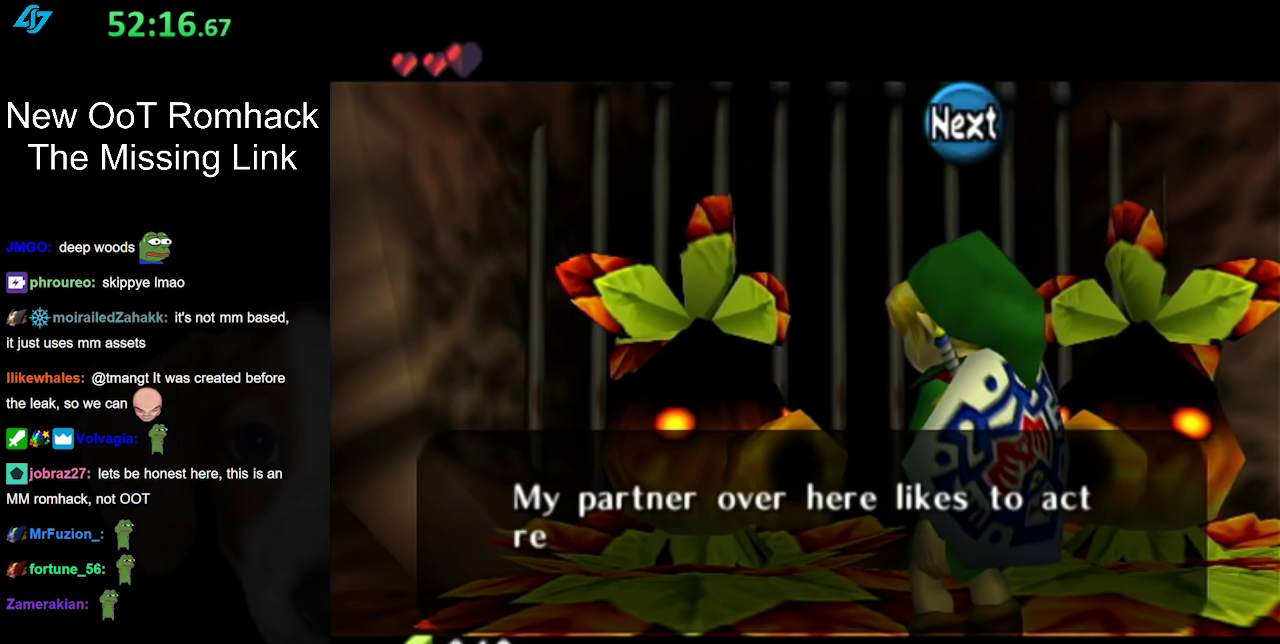
{"buttons": [], "left_stick": "center", "right_stick": "center", "events": [[133, "A", "down"], [250, "A", "up"], [350, "A", "down"], [433, "A", "up"]]}
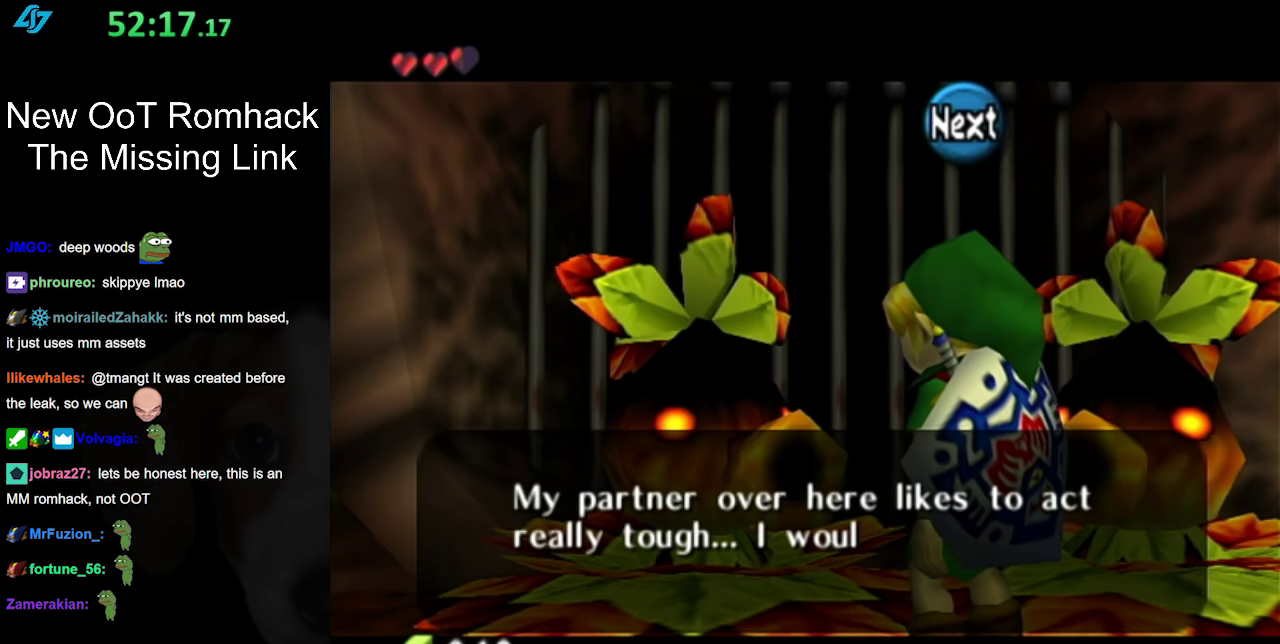
{"buttons": [], "left_stick": "center", "right_stick": "center", "events": [[33, "A", "down"], [133, "A", "up"]]}
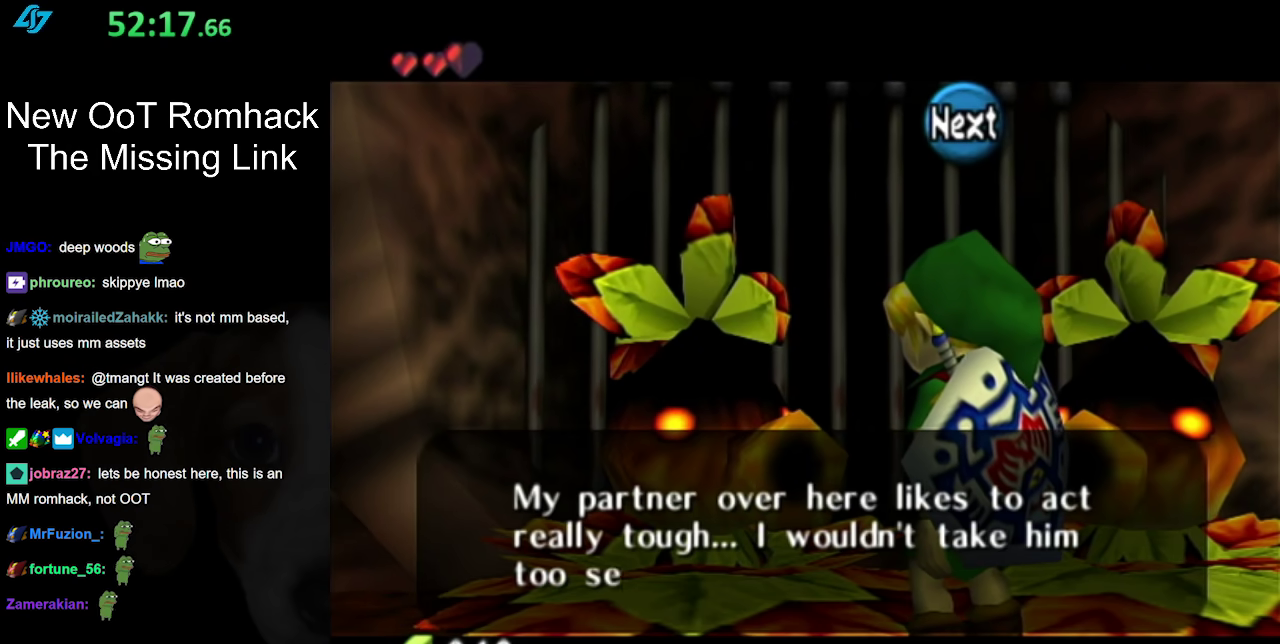
{"buttons": [], "left_stick": "center", "right_stick": "center", "events": [[67, "A", "down"], [217, "A", "up"]]}
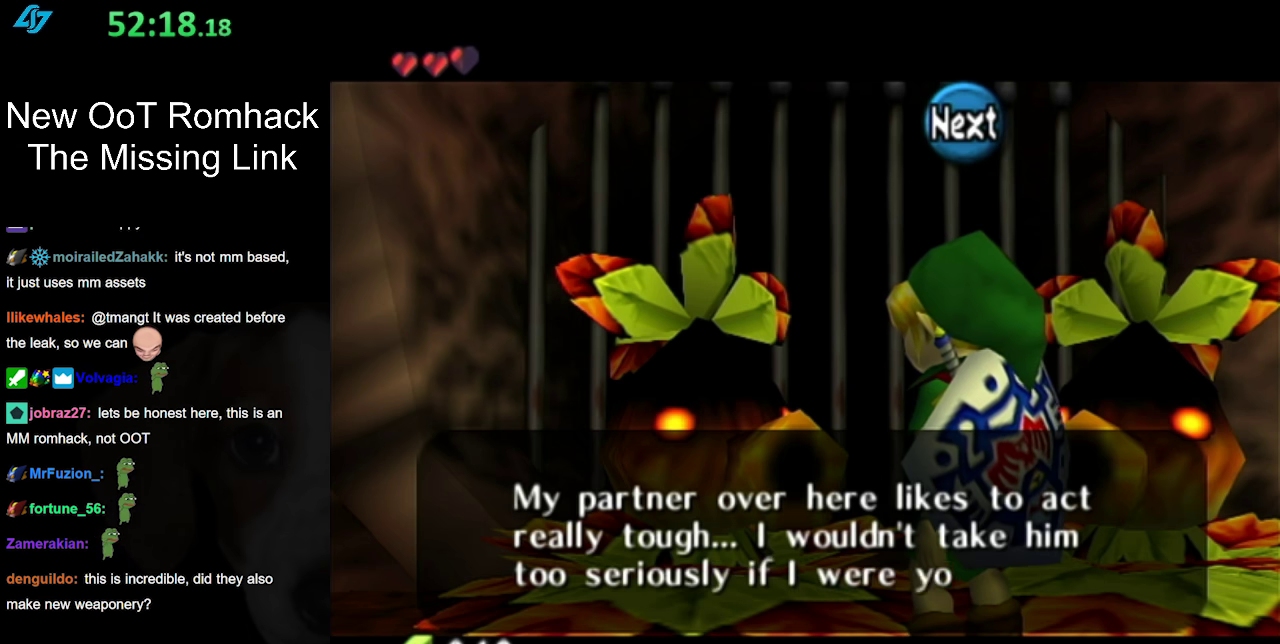
{"buttons": [], "left_stick": "center", "right_stick": "center", "events": [[100, "A", "down"], [250, "A", "up"]]}
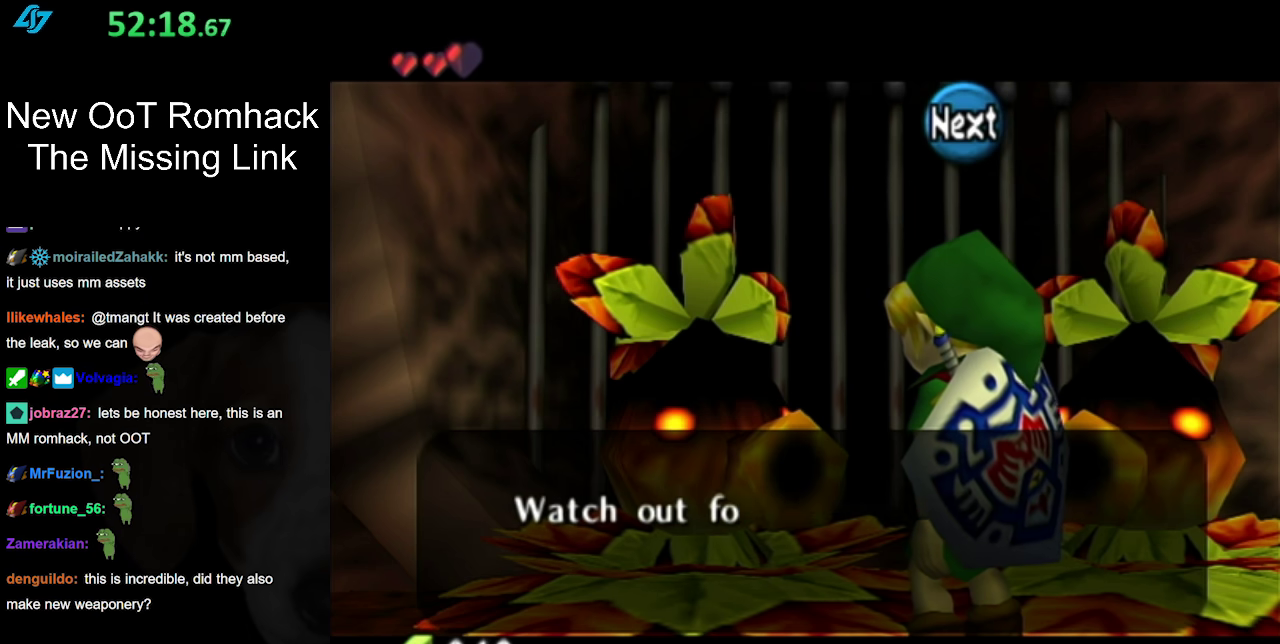
{"buttons": [], "left_stick": "center", "right_stick": "center", "events": []}
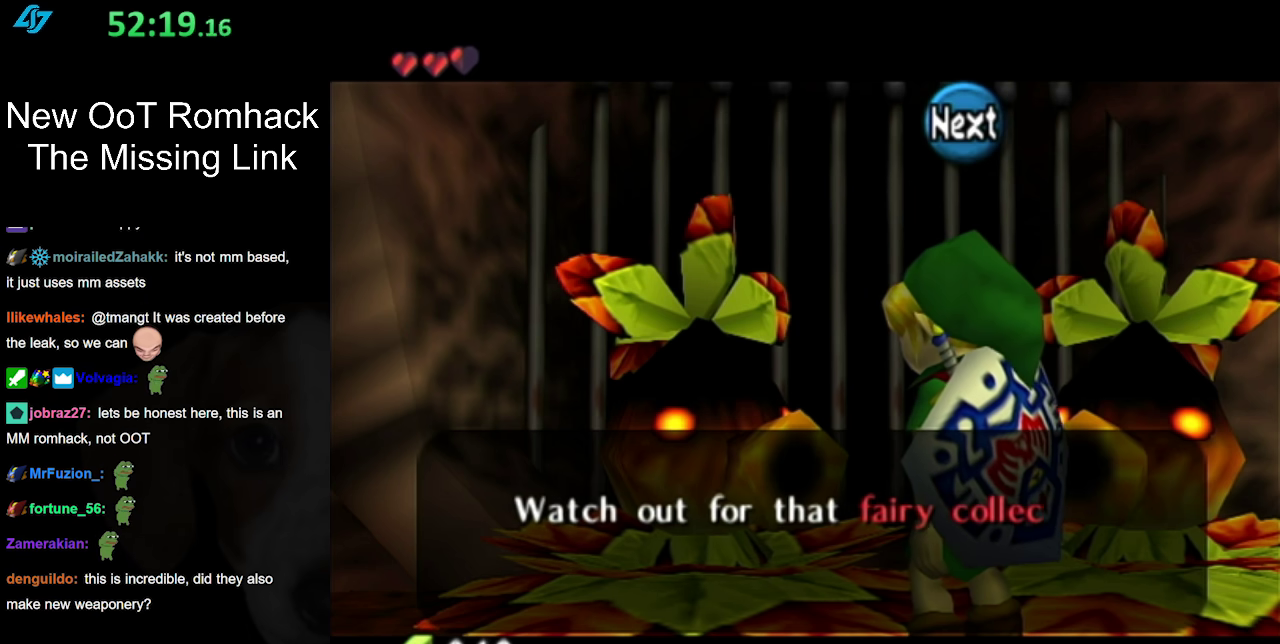
{"buttons": [], "left_stick": "center", "right_stick": "center", "events": []}
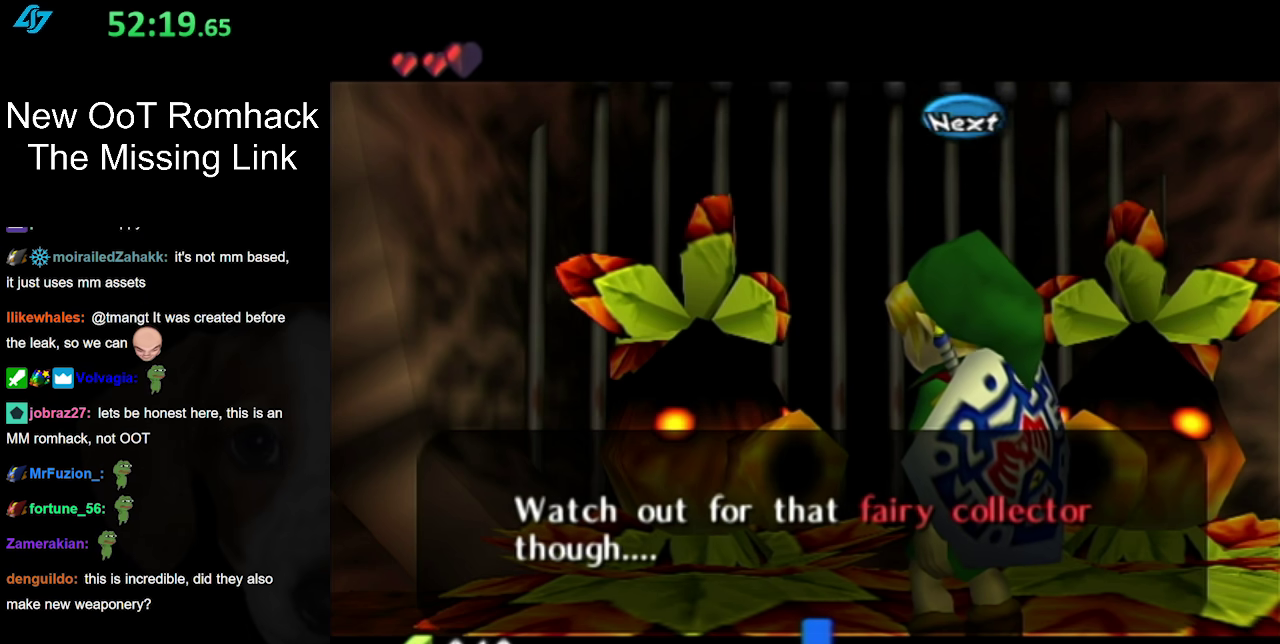
{"buttons": ["A"], "left_stick": "center", "right_stick": "center", "events": [[433, "A", "down"]]}
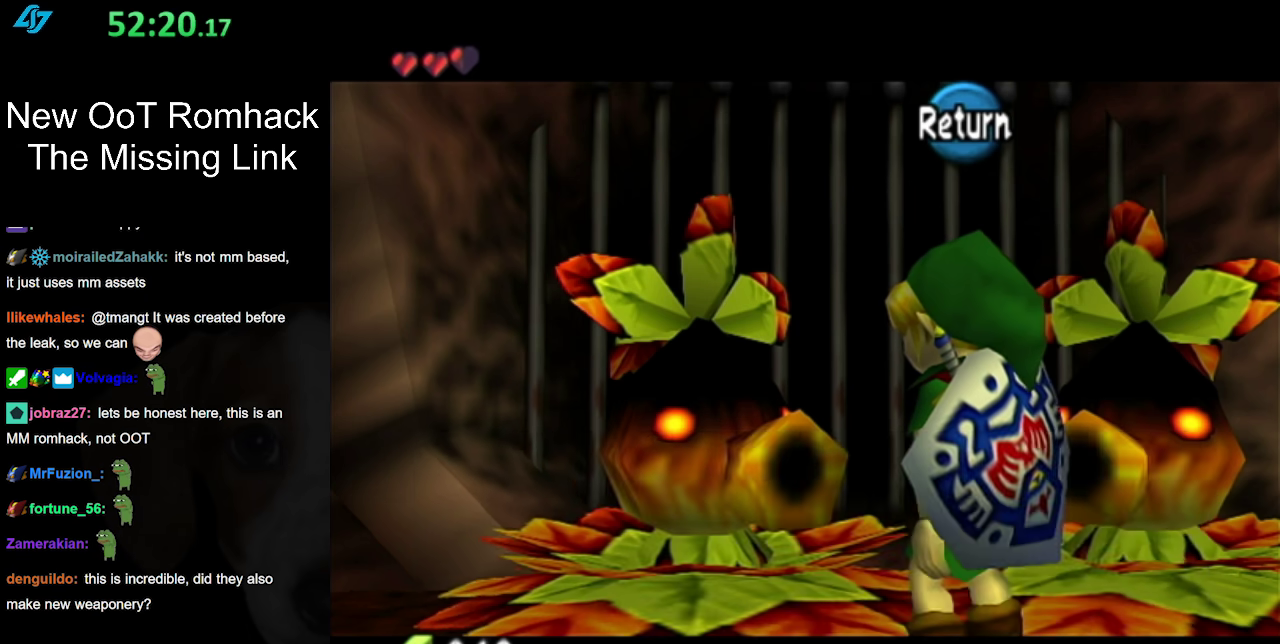
{"buttons": [], "left_stick": "right", "right_stick": "center", "events": [[67, "A", "up"], [67, "left_stick", "right"], [417, "left_stick", "up-right"], [500, "left_stick", "right"]]}
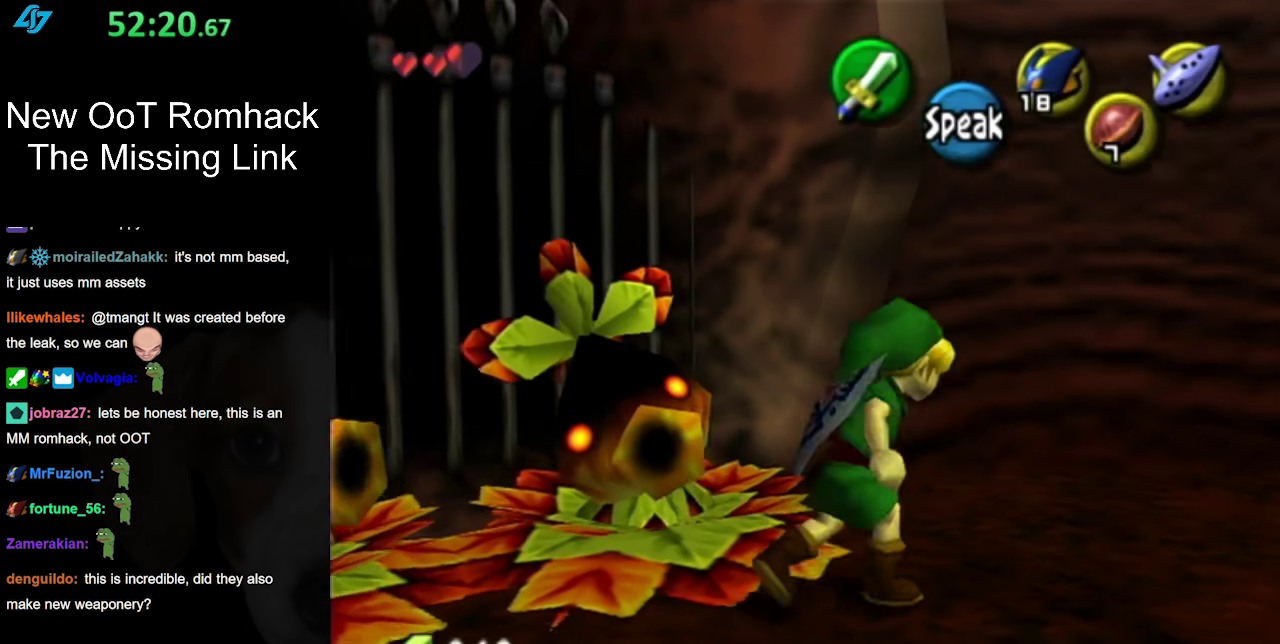
{"buttons": [], "left_stick": "center", "right_stick": "center", "events": [[67, "left_stick", "down-right"], [283, "L1", "down"], [317, "left_stick", "center"], [500, "L1", "up"]]}
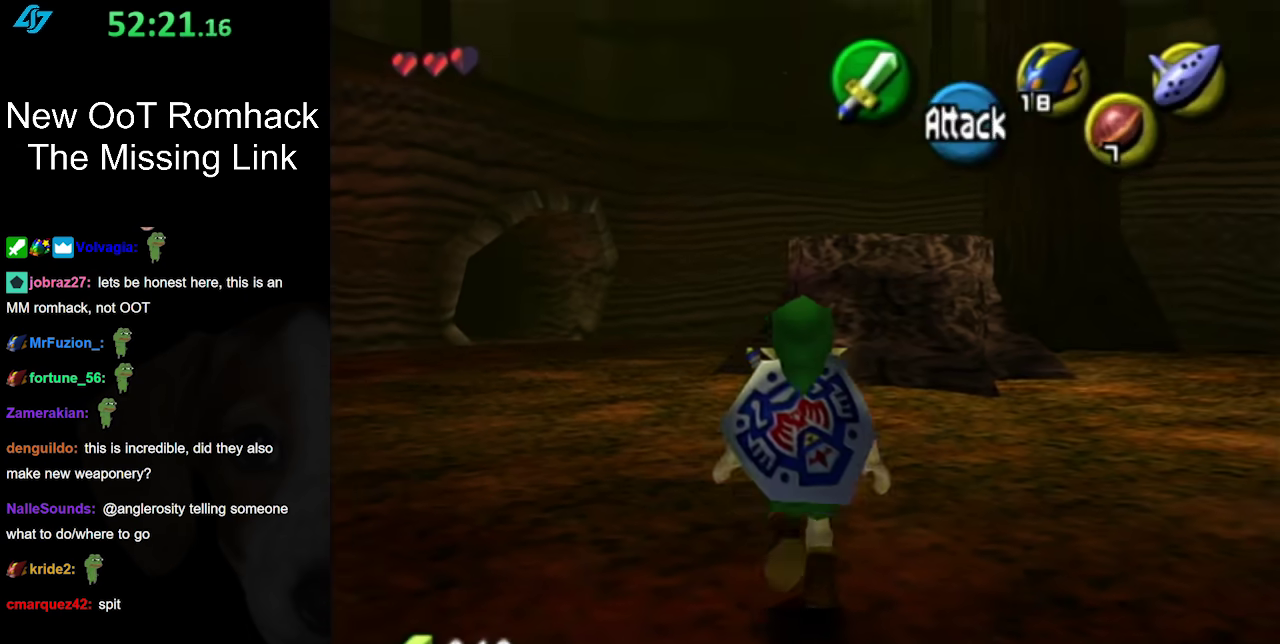
{"buttons": [], "left_stick": "up-left", "right_stick": "center", "events": [[133, "left_stick", "up"], [500, "left_stick", "up-left"]]}
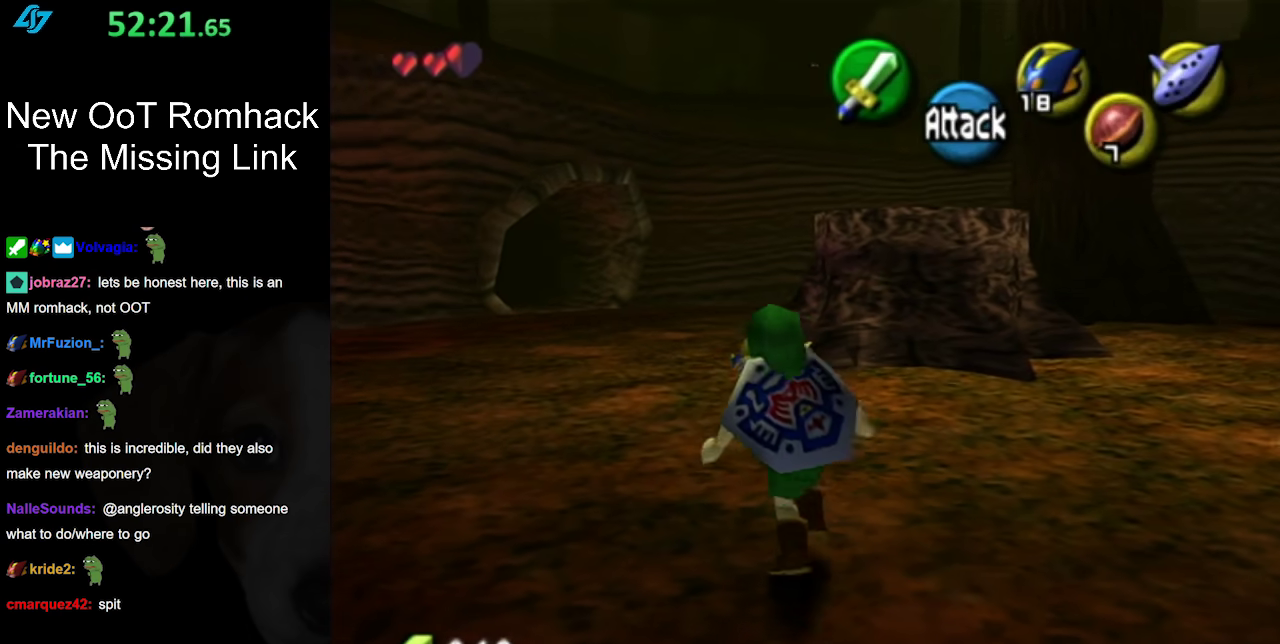
{"buttons": [], "left_stick": "up-left", "right_stick": "center", "events": [[133, "A", "down"], [350, "A", "up"]]}
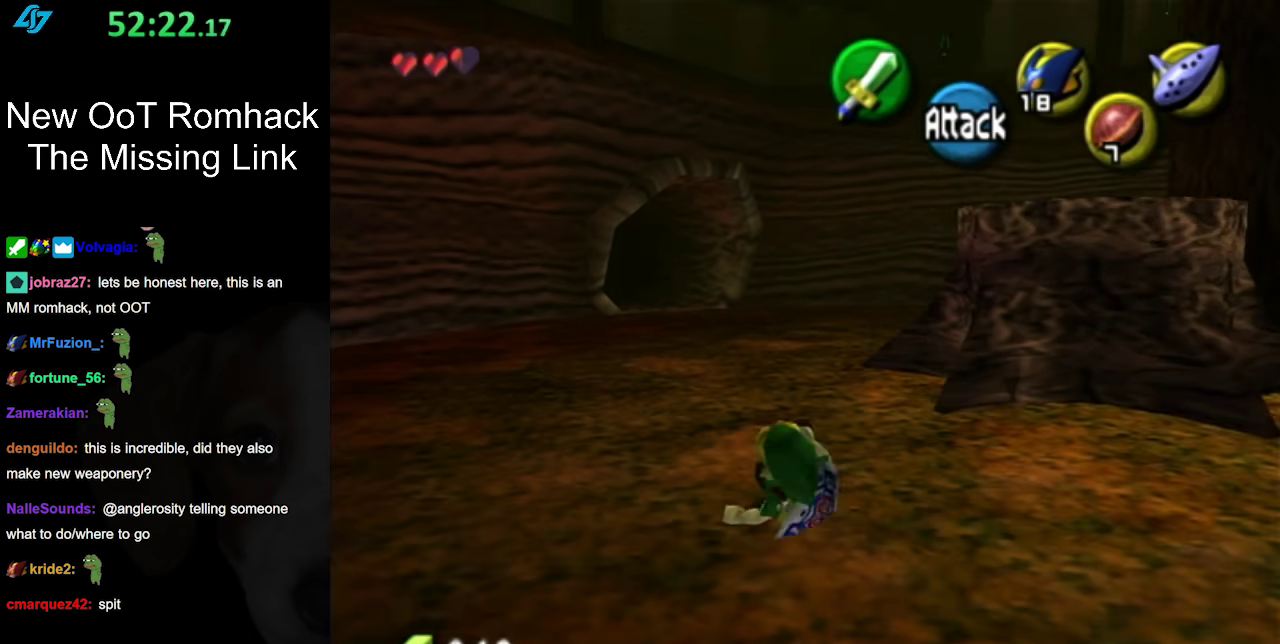
{"buttons": [], "left_stick": "up-right", "right_stick": "center", "events": [[33, "left_stick", "up"], [217, "left_stick", "up-right"]]}
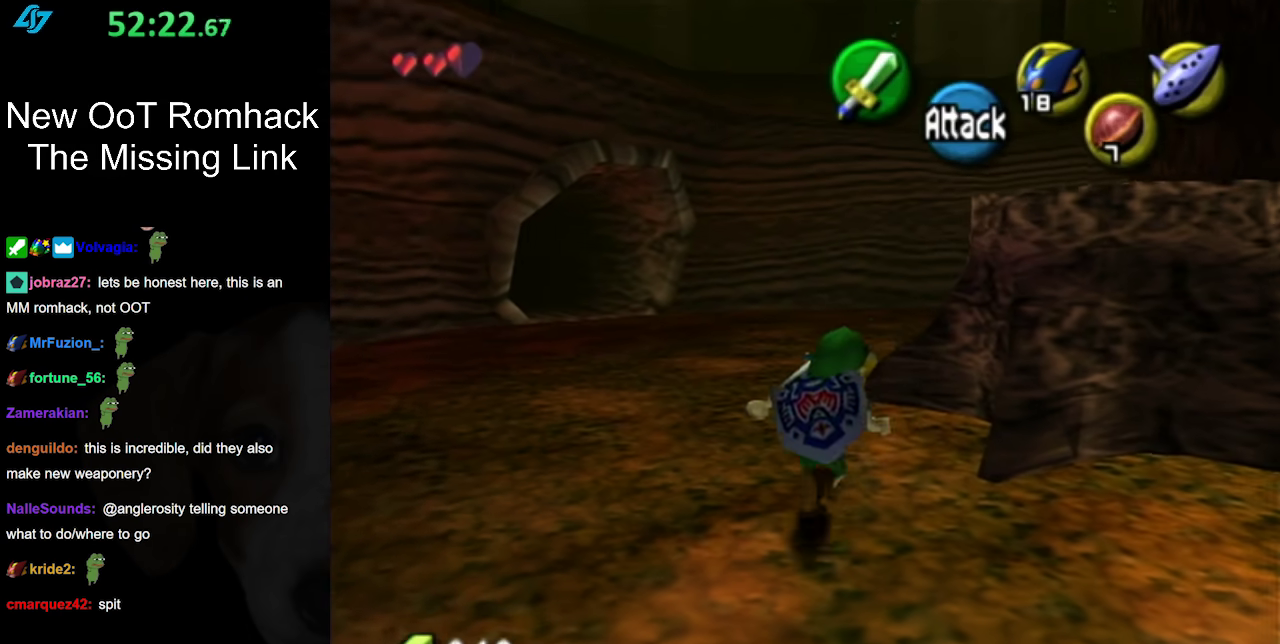
{"buttons": [], "left_stick": "center", "right_stick": "center", "events": [[450, "left_stick", "center"]]}
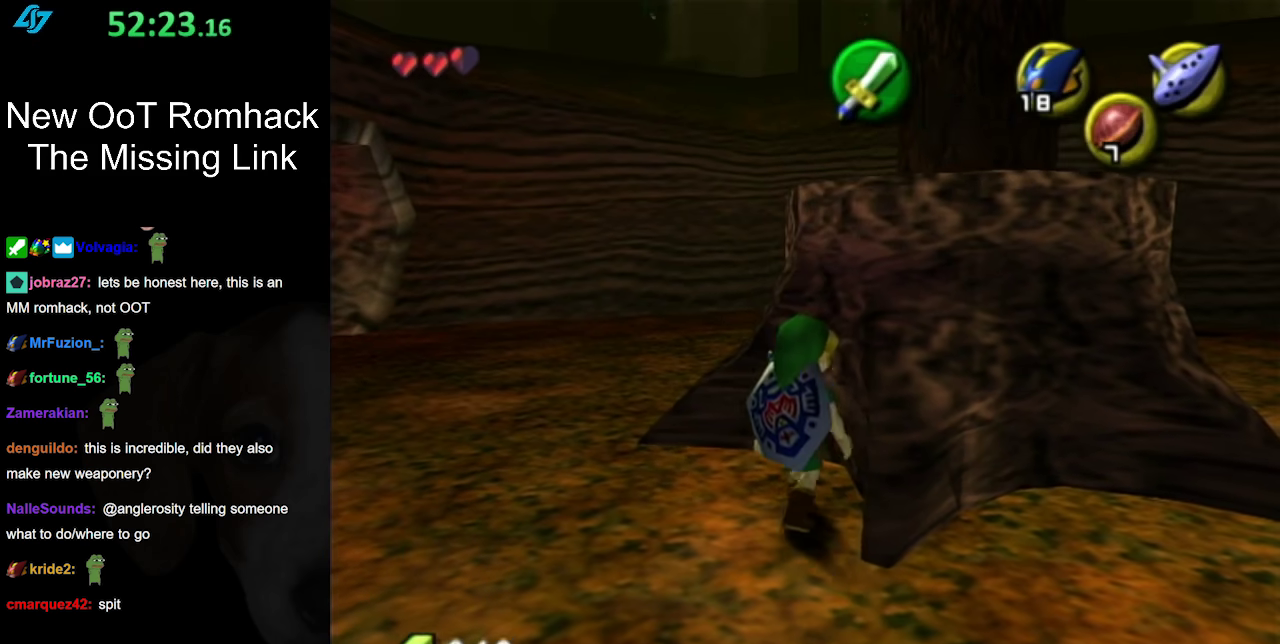
{"buttons": ["L1"], "left_stick": "center", "right_stick": "center", "events": [[183, "left_stick", "down"], [350, "L1", "down"], [350, "left_stick", "center"]]}
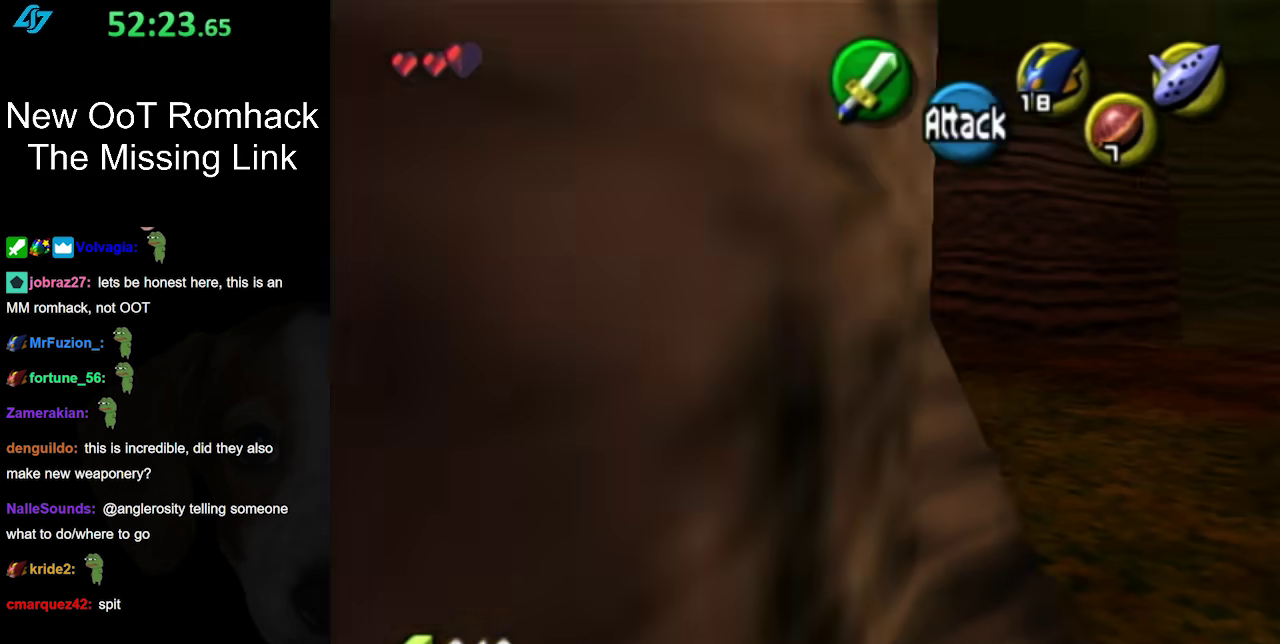
{"buttons": [], "left_stick": "down", "right_stick": "center", "events": [[67, "L1", "up"], [283, "left_stick", "down"]]}
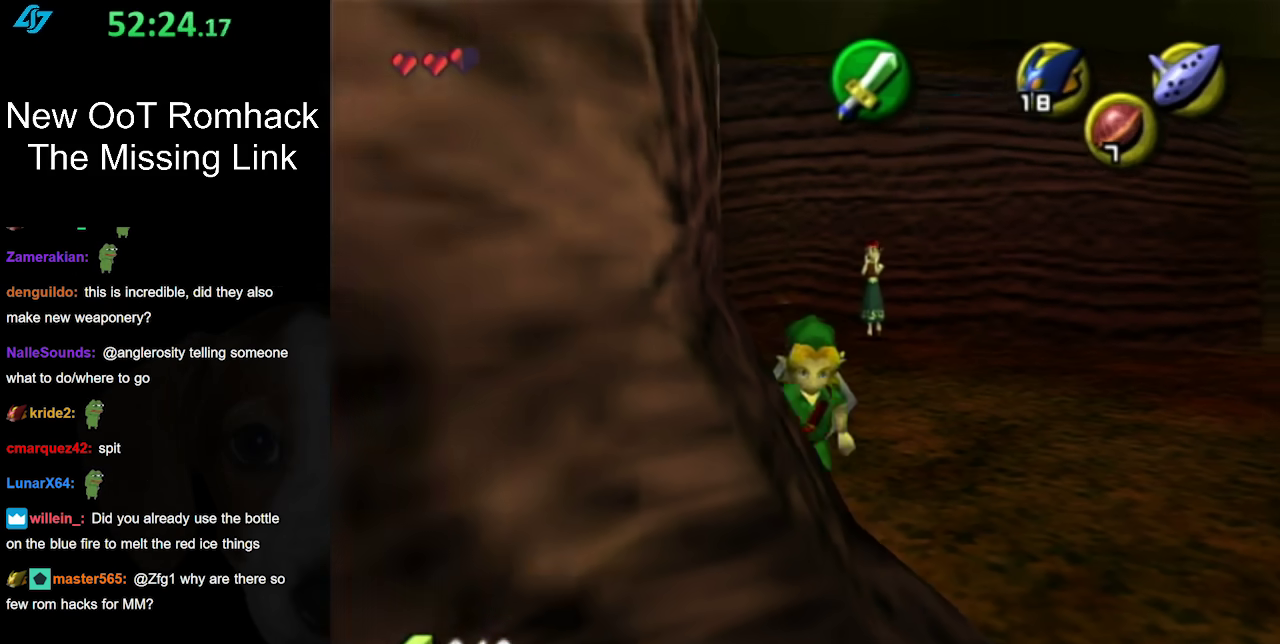
{"buttons": [], "left_stick": "down", "right_stick": "center", "events": [[183, "left_stick", "down-right"], [500, "left_stick", "down"]]}
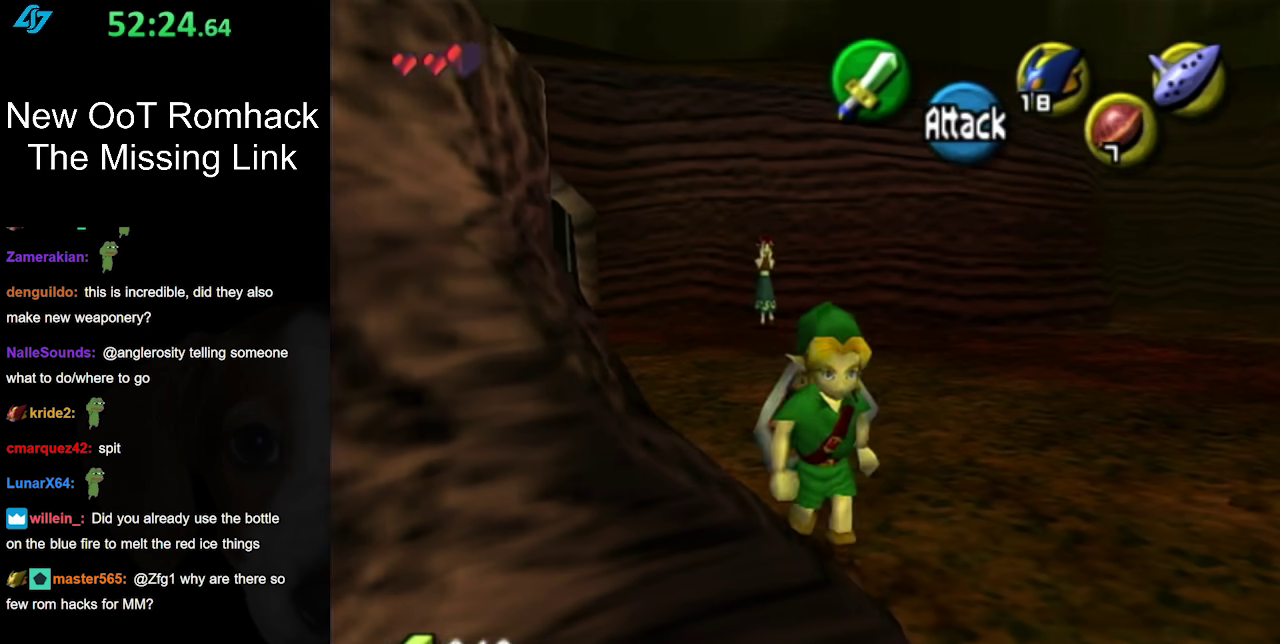
{"buttons": ["L1"], "left_stick": "center", "right_stick": "center", "events": [[100, "left_stick", "center"], [283, "left_stick", "left"], [383, "left_stick", "center"], [433, "L1", "down"]]}
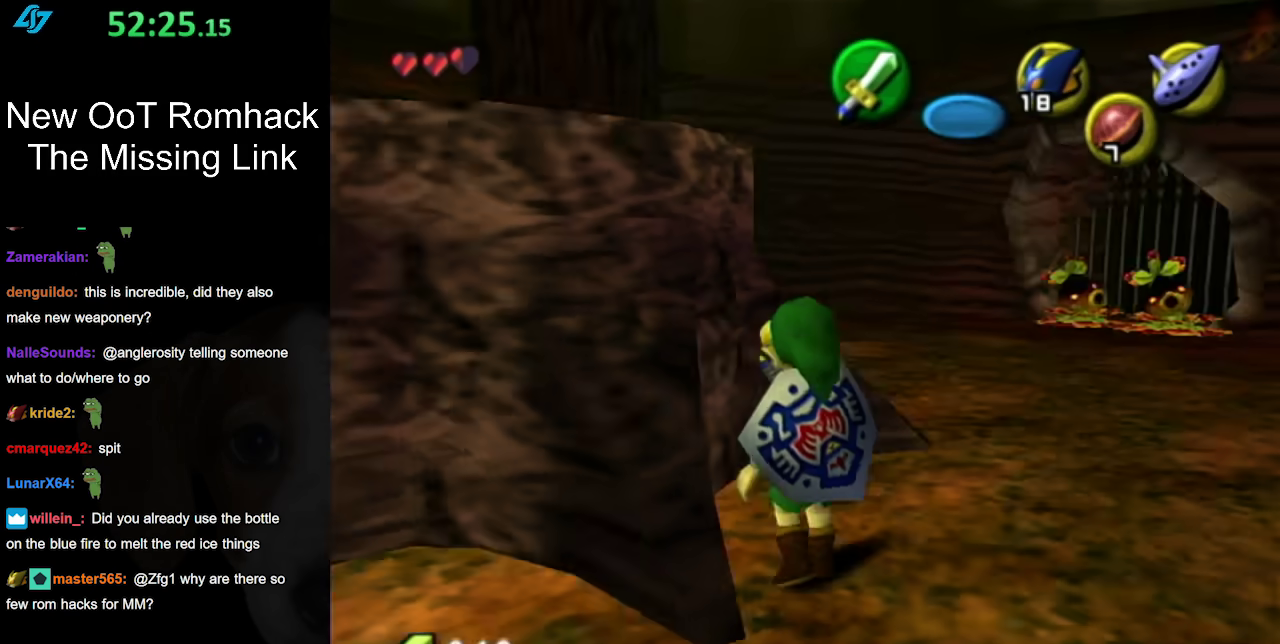
{"buttons": [], "left_stick": "down-left", "right_stick": "center", "events": [[150, "L1", "up"], [317, "left_stick", "down"], [500, "left_stick", "down-left"]]}
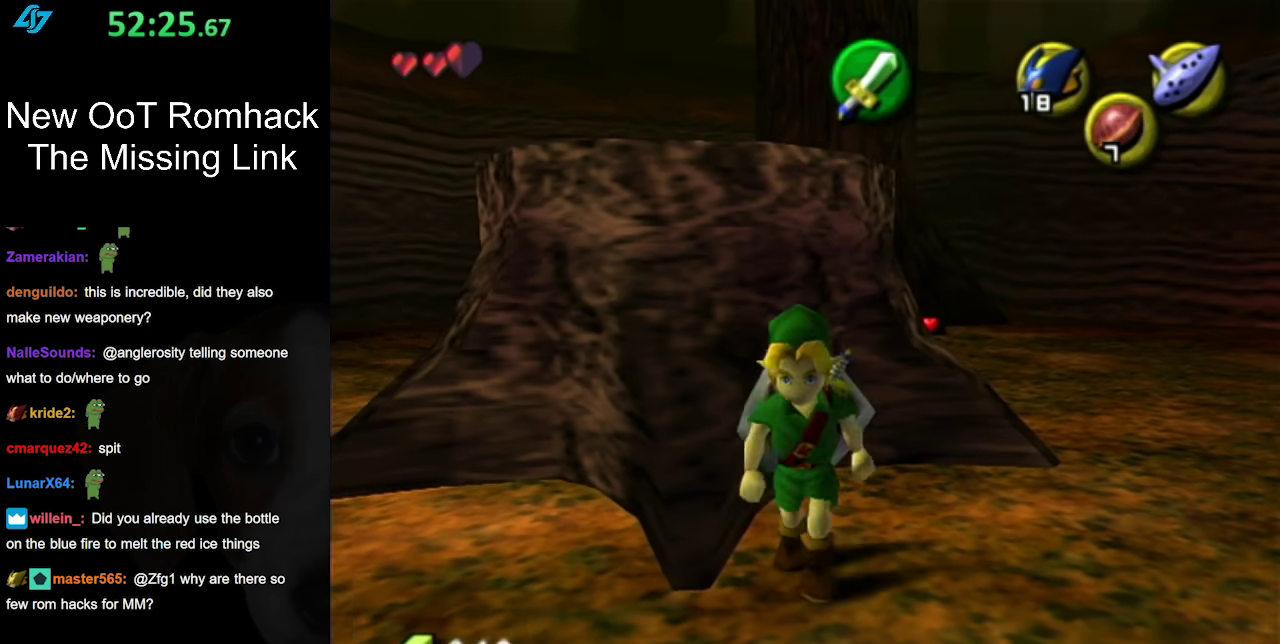
{"buttons": [], "left_stick": "down-left", "right_stick": "center", "events": [[133, "left_stick", "down"], [417, "left_stick", "down-left"]]}